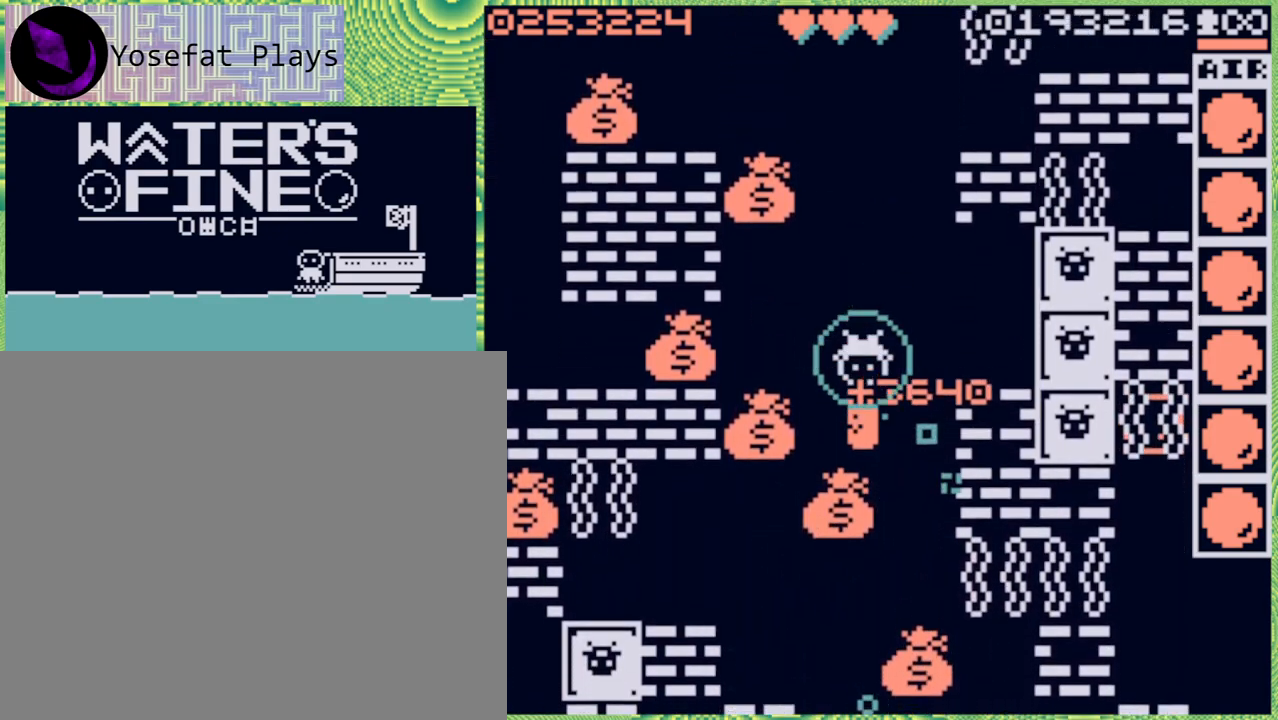
Gameplay with a controller (Nintendo layout); each line is a JSON object with the inputs held at the frame after it. "events" lists button and stick changes between this image and that frame as [ms after this image, input, new state], when the widget could be followed in between. Not read: L3 R3.
{"buttons": [], "left_stick": "down", "right_stick": "center", "events": [[83, "X", "down"], [167, "X", "up"], [233, "X", "down"], [317, "X", "up"]]}
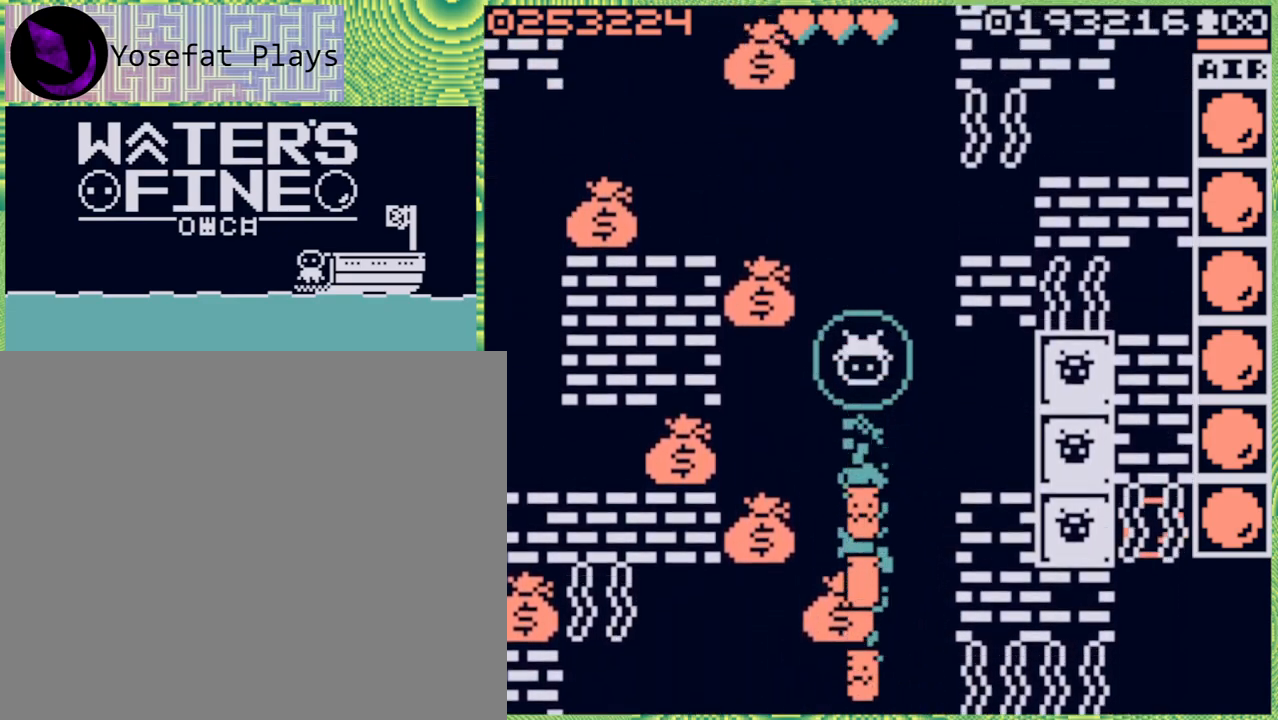
{"buttons": ["B"], "left_stick": "down", "right_stick": "center", "events": [[100, "B", "down"], [217, "B", "up"], [467, "B", "down"]]}
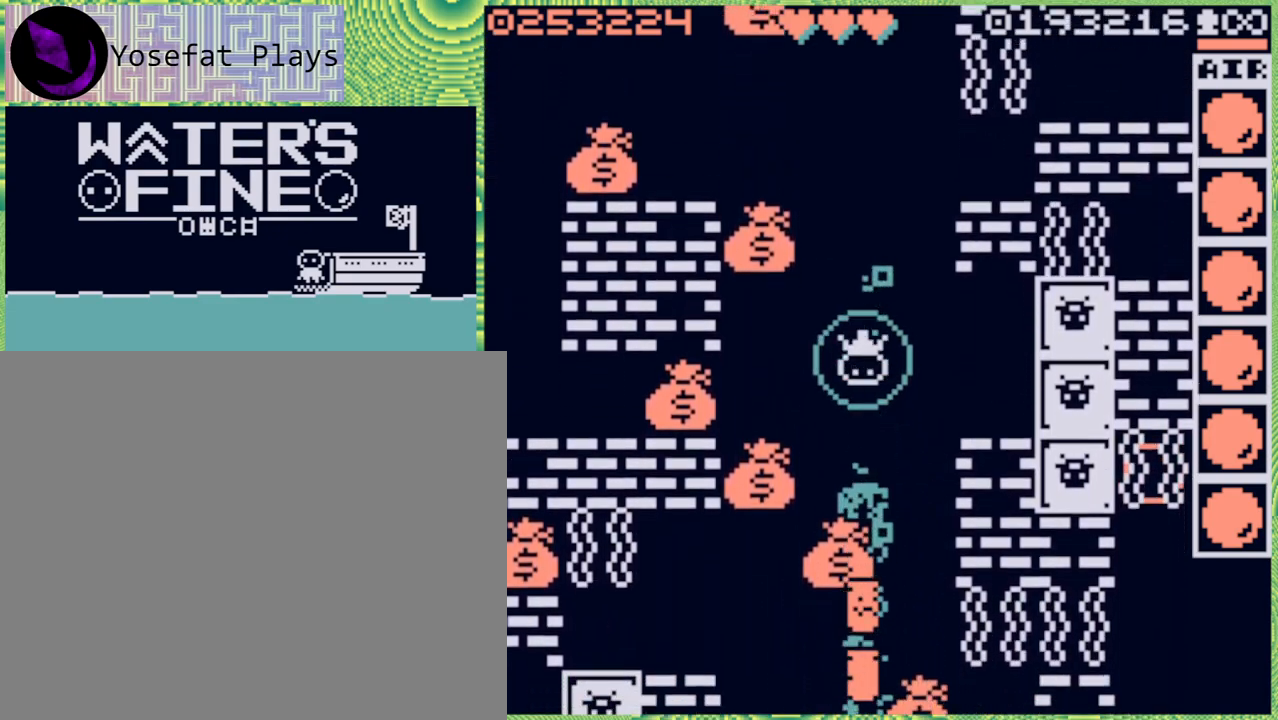
{"buttons": ["B"], "left_stick": "down", "right_stick": "center", "events": [[83, "B", "up"], [433, "B", "down"]]}
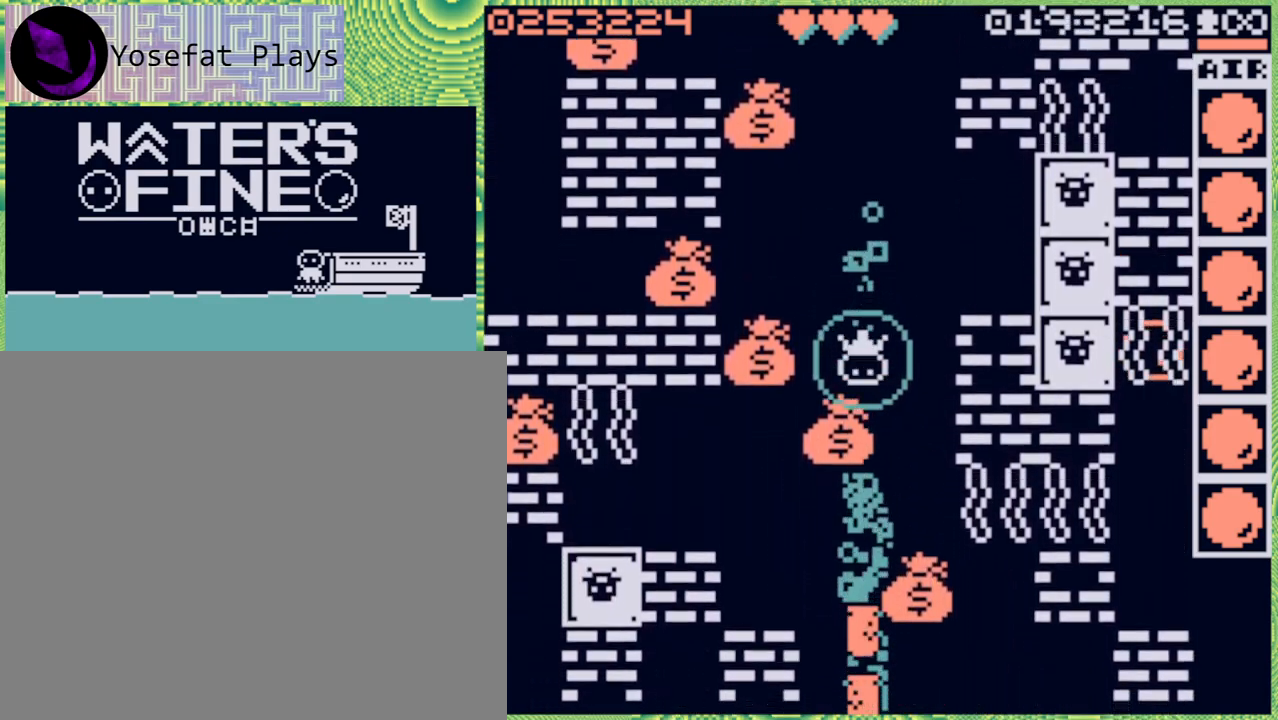
{"buttons": [], "left_stick": "down", "right_stick": "center", "events": [[33, "B", "up"], [333, "B", "down"], [450, "B", "up"]]}
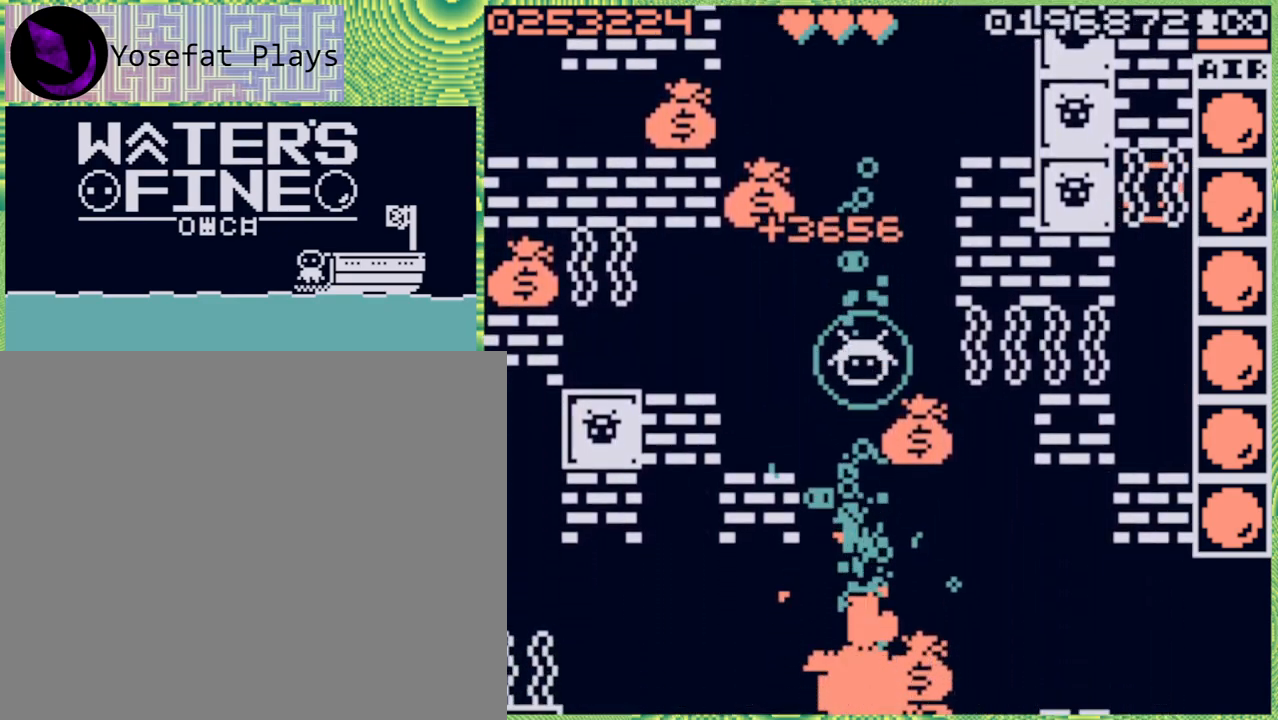
{"buttons": [], "left_stick": "down", "right_stick": "center", "events": []}
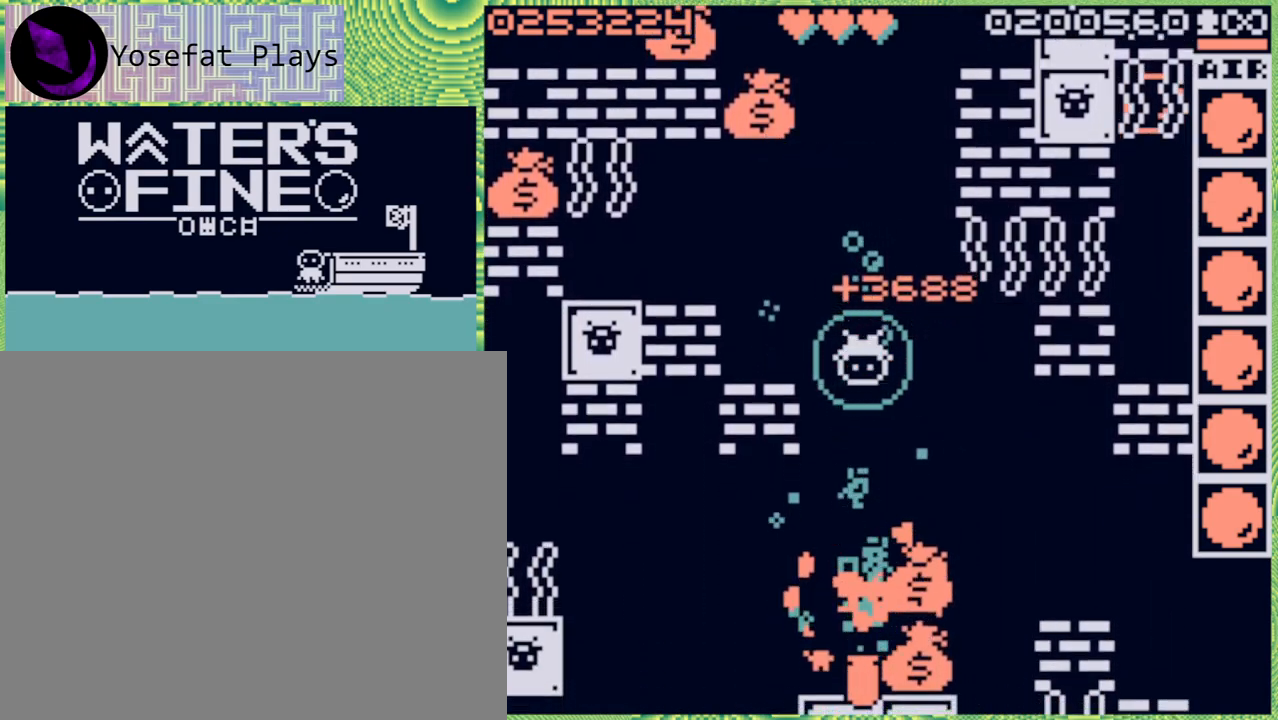
{"buttons": [], "left_stick": "down", "right_stick": "center", "events": [[183, "B", "down"], [300, "B", "up"]]}
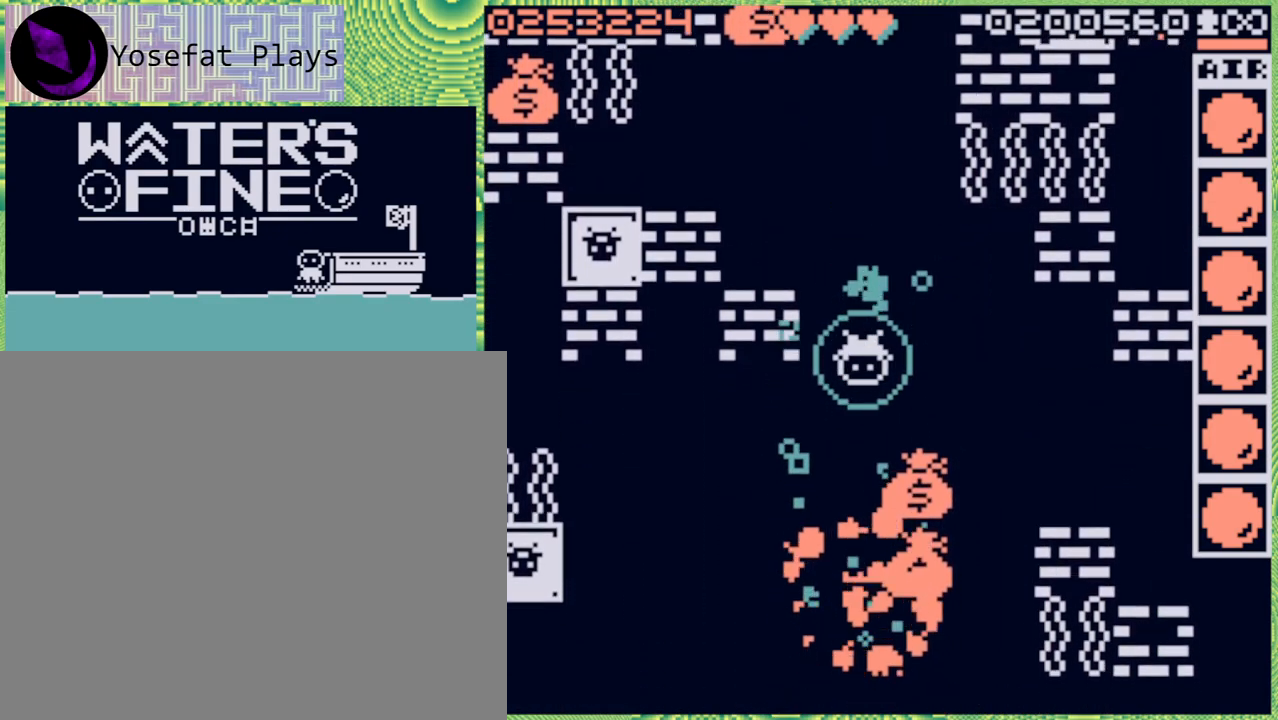
{"buttons": ["X"], "left_stick": "down", "right_stick": "center", "events": [[33, "X", "down"], [83, "X", "up"], [183, "X", "down"], [250, "X", "up"], [317, "X", "down"], [400, "X", "up"], [467, "X", "down"]]}
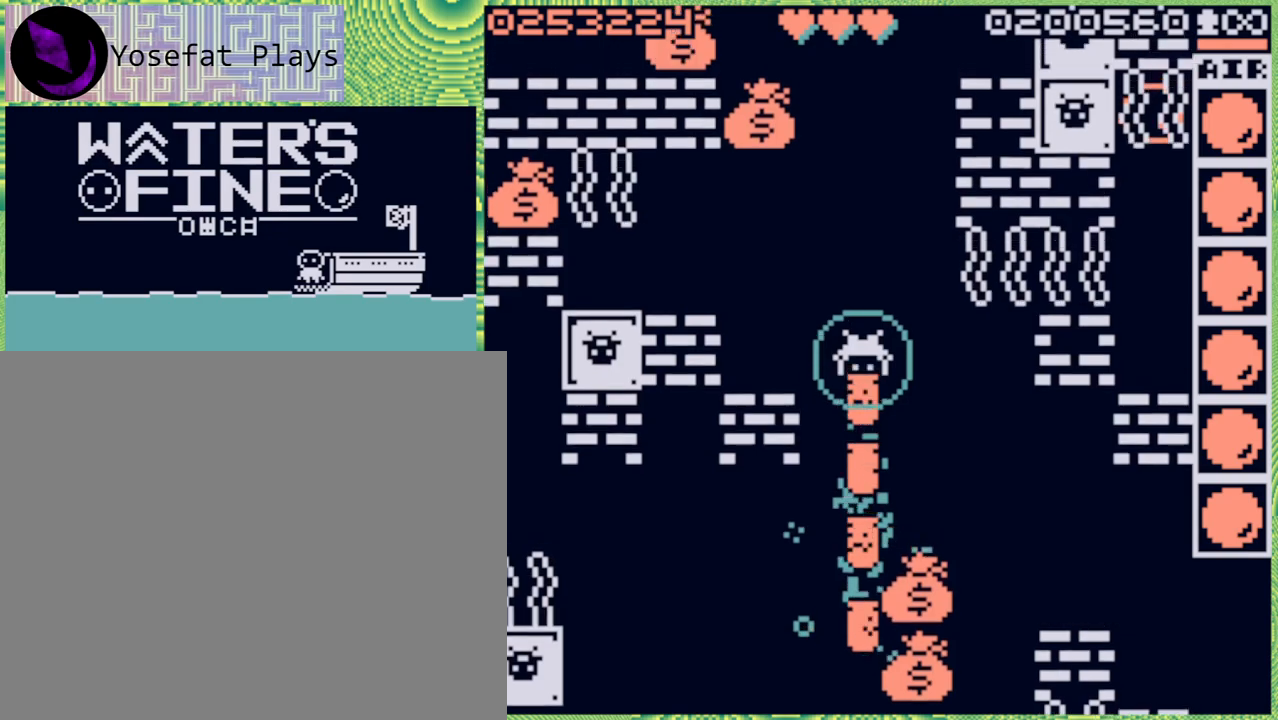
{"buttons": ["B"], "left_stick": "down", "right_stick": "center", "events": [[33, "X", "up"], [417, "B", "down"]]}
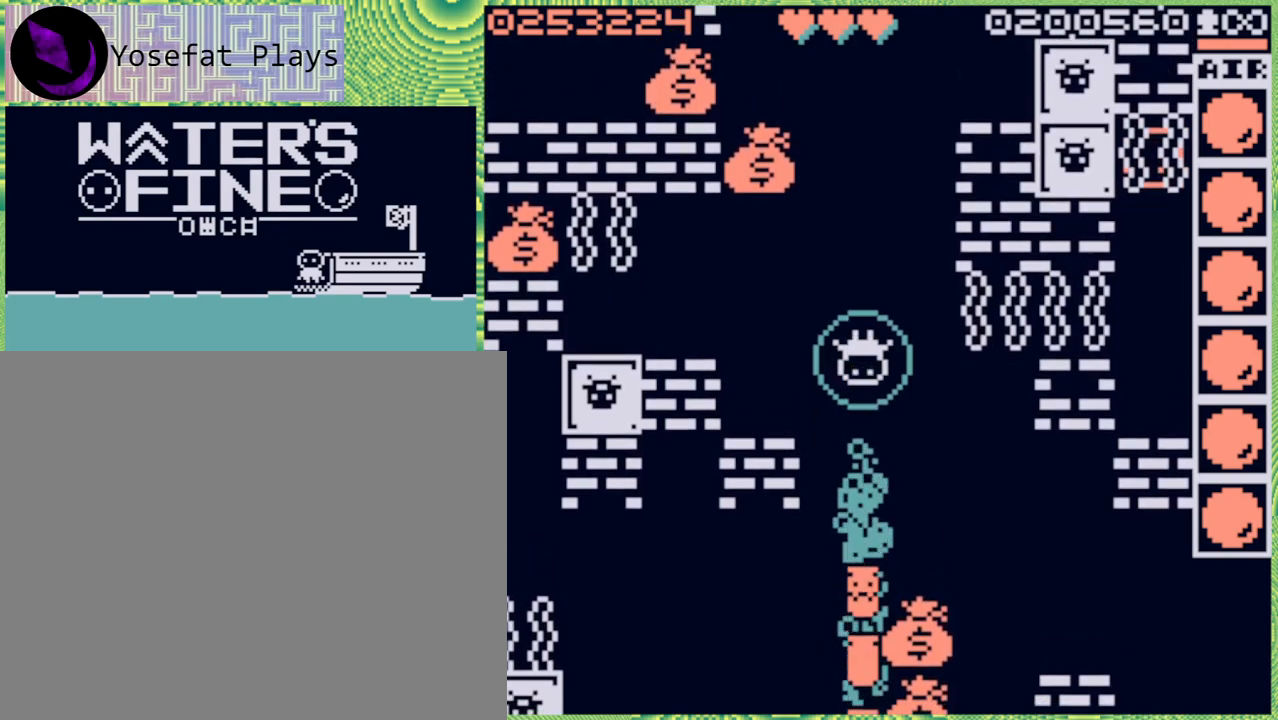
{"buttons": [], "left_stick": "down", "right_stick": "center", "events": [[50, "B", "up"], [350, "B", "down"], [483, "B", "up"]]}
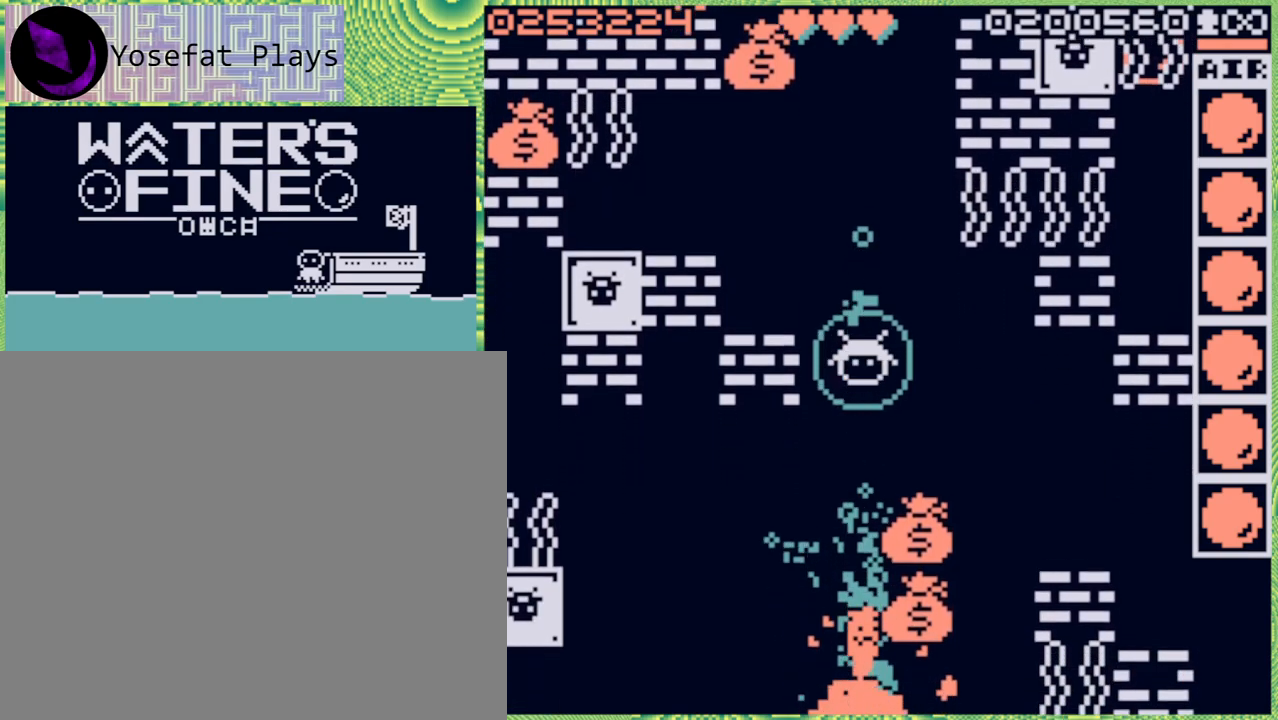
{"buttons": ["B"], "left_stick": "down", "right_stick": "center", "events": [[483, "B", "down"]]}
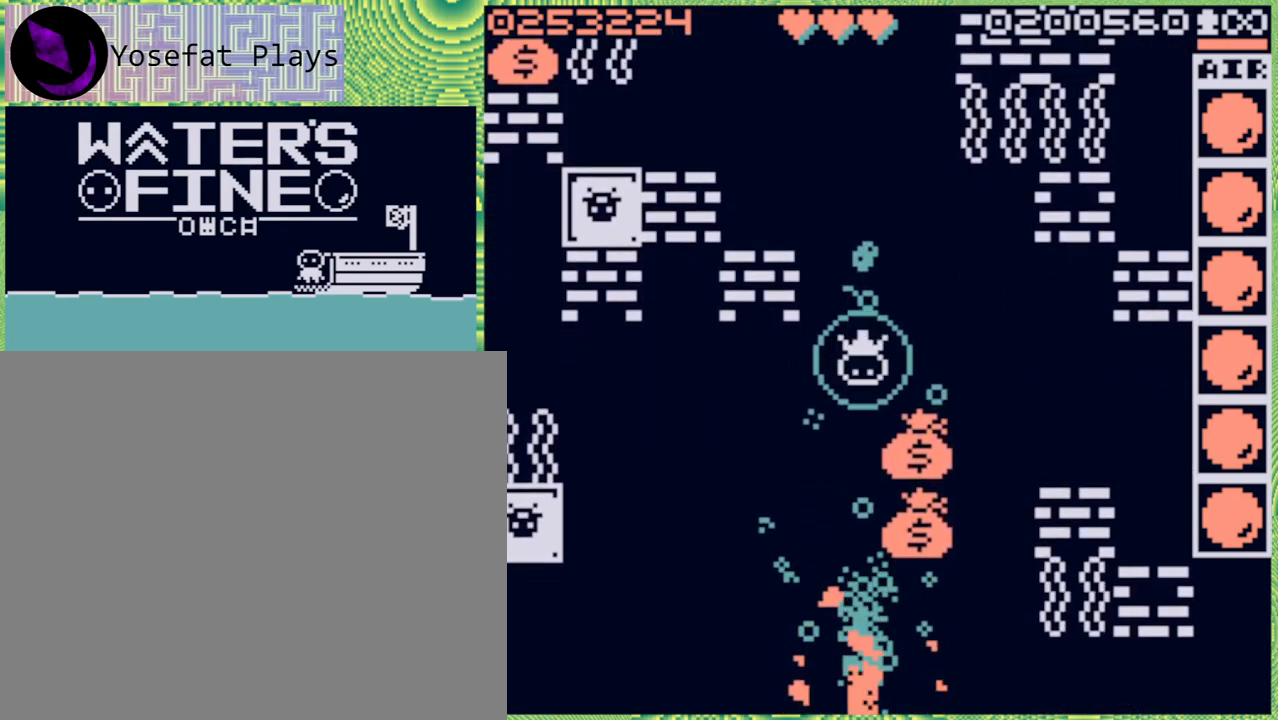
{"buttons": ["B"], "left_stick": "down", "right_stick": "center", "events": [[100, "B", "up"], [500, "B", "down"]]}
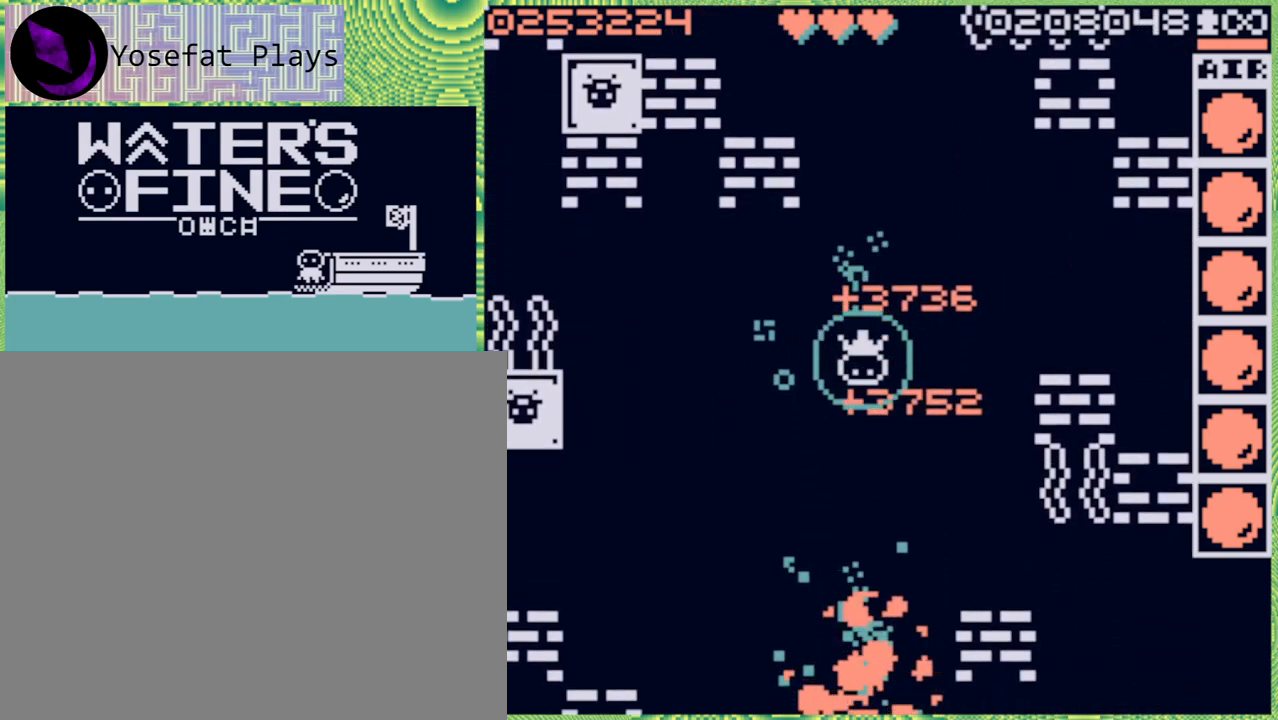
{"buttons": ["X"], "left_stick": "down", "right_stick": "center", "events": [[133, "B", "up"], [467, "X", "down"]]}
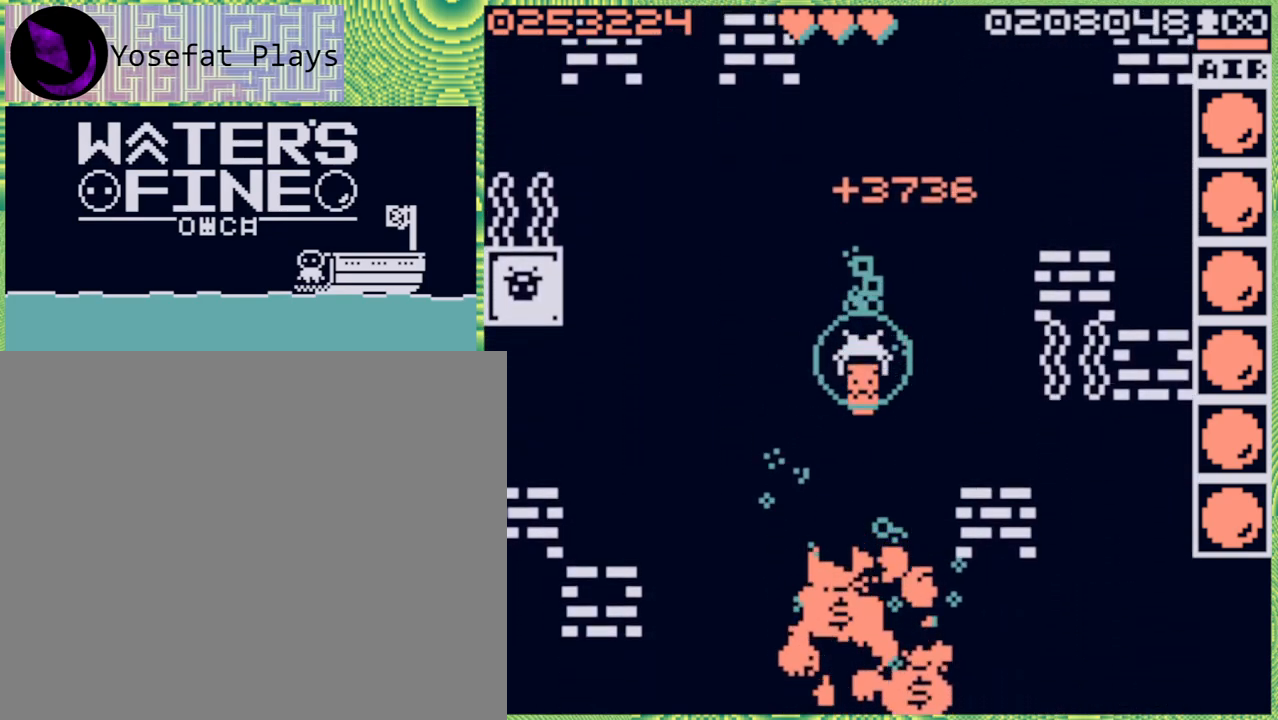
{"buttons": ["X"], "left_stick": "down", "right_stick": "center", "events": [[50, "X", "up"], [133, "X", "down"], [217, "X", "up"], [283, "X", "down"], [400, "X", "up"], [450, "X", "down"]]}
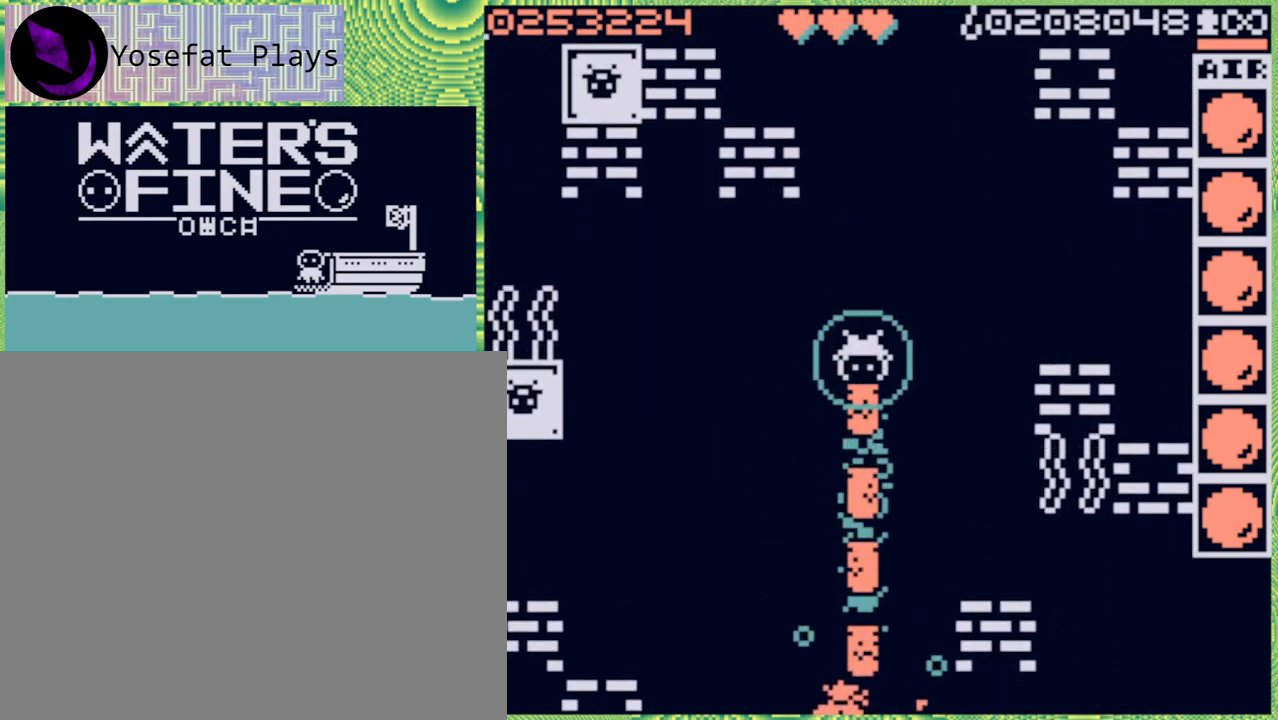
{"buttons": ["B"], "left_stick": "down", "right_stick": "center", "events": [[33, "X", "up"], [117, "X", "down"], [200, "X", "up"], [417, "B", "down"]]}
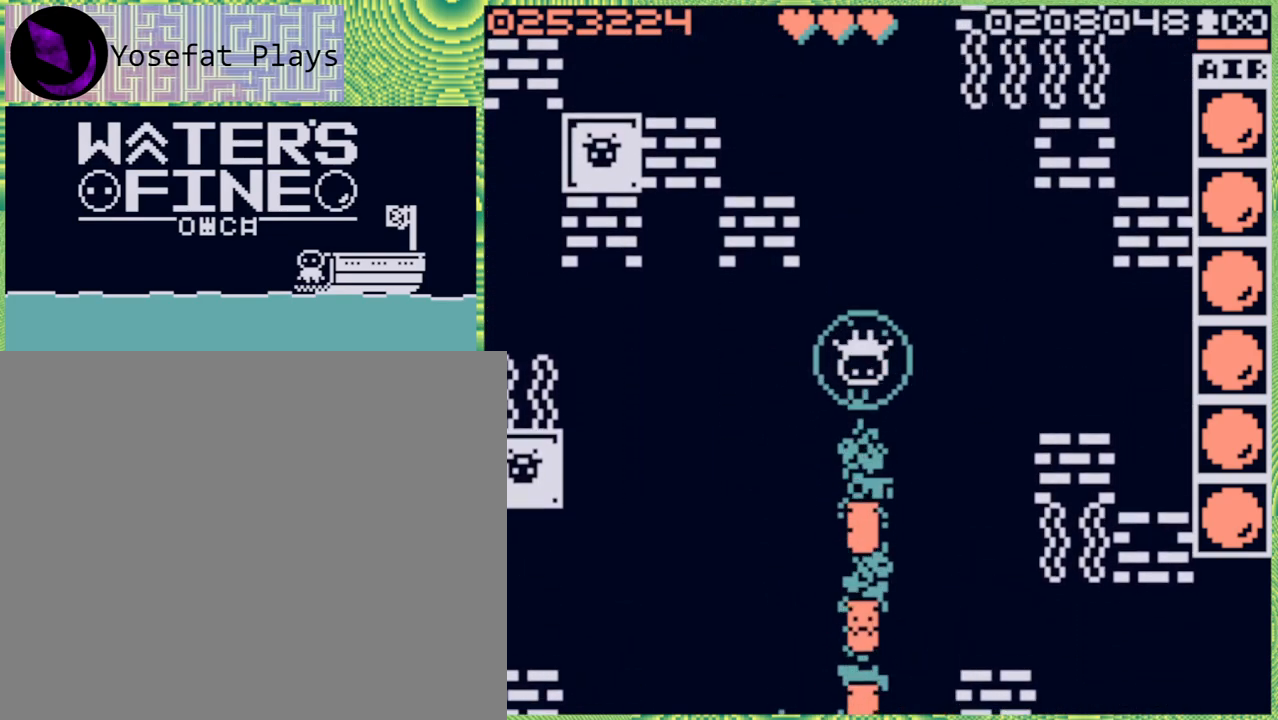
{"buttons": [], "left_stick": "down", "right_stick": "center", "events": [[17, "B", "up"], [283, "B", "down"], [383, "B", "up"]]}
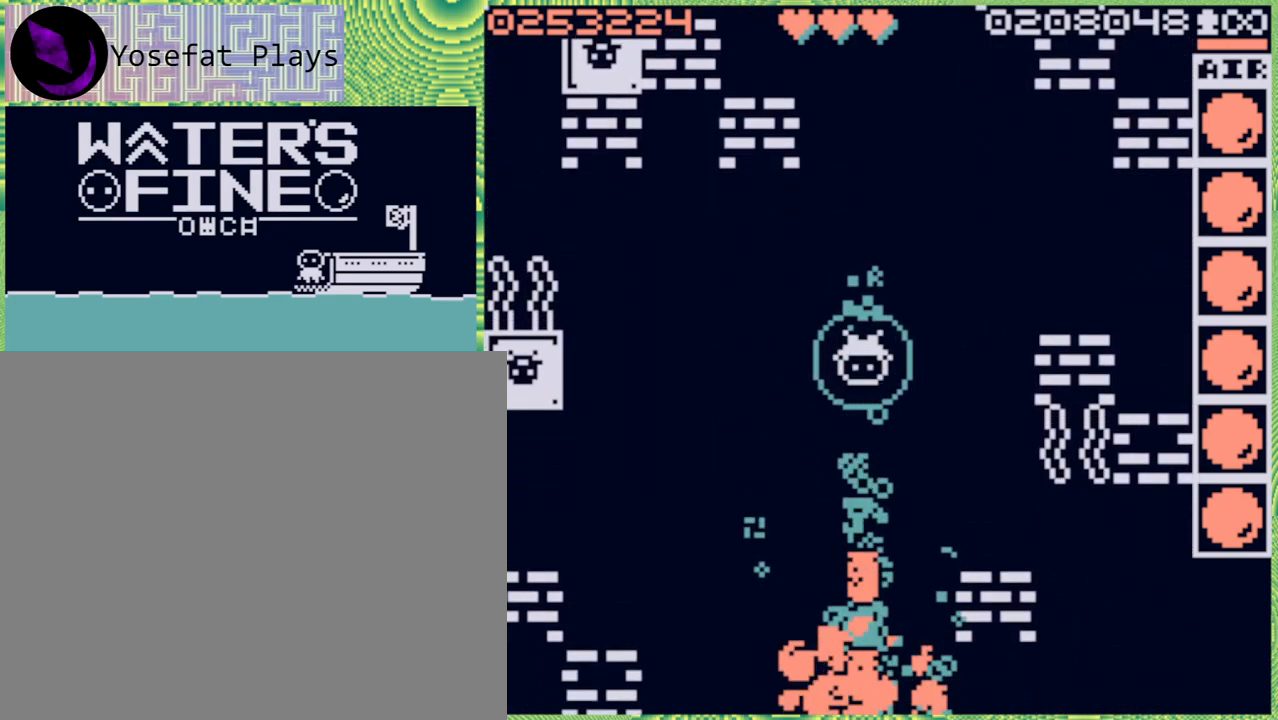
{"buttons": [], "left_stick": "down", "right_stick": "center", "events": [[183, "B", "down"], [283, "B", "up"]]}
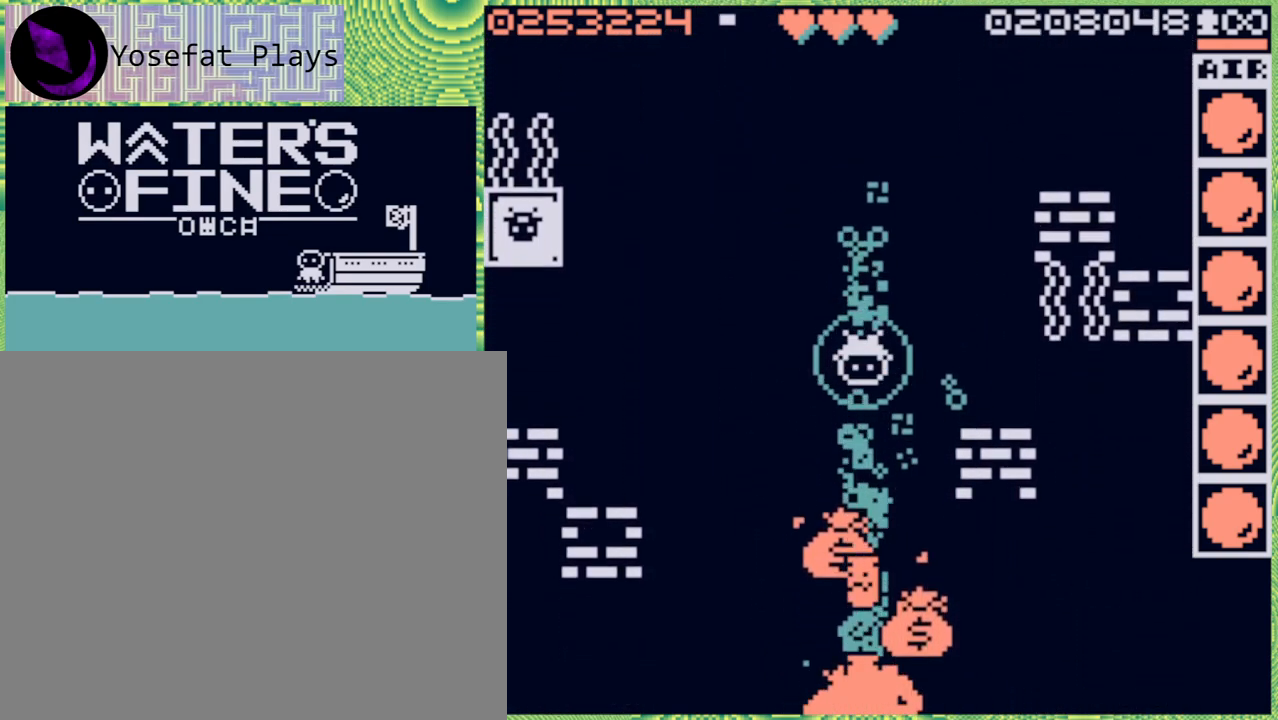
{"buttons": [], "left_stick": "down", "right_stick": "center", "events": [[117, "B", "down"], [233, "B", "up"]]}
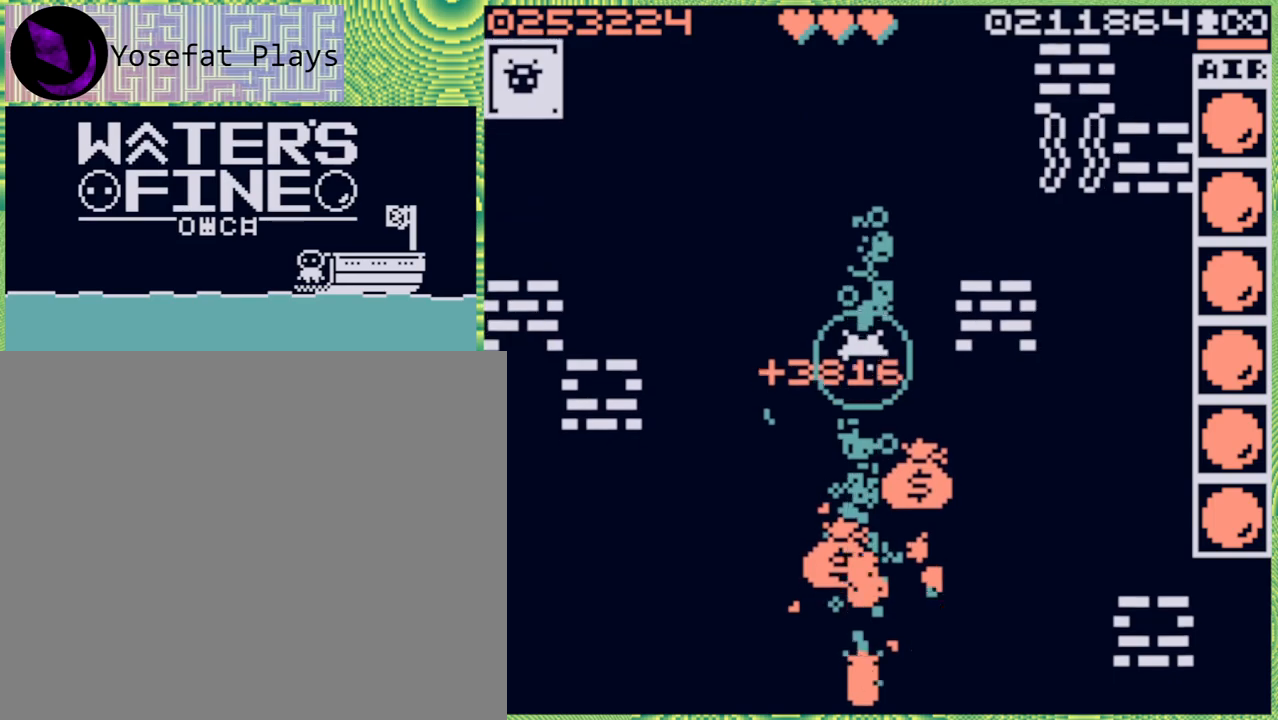
{"buttons": [], "left_stick": "down", "right_stick": "center", "events": [[417, "B", "down"], [500, "B", "up"]]}
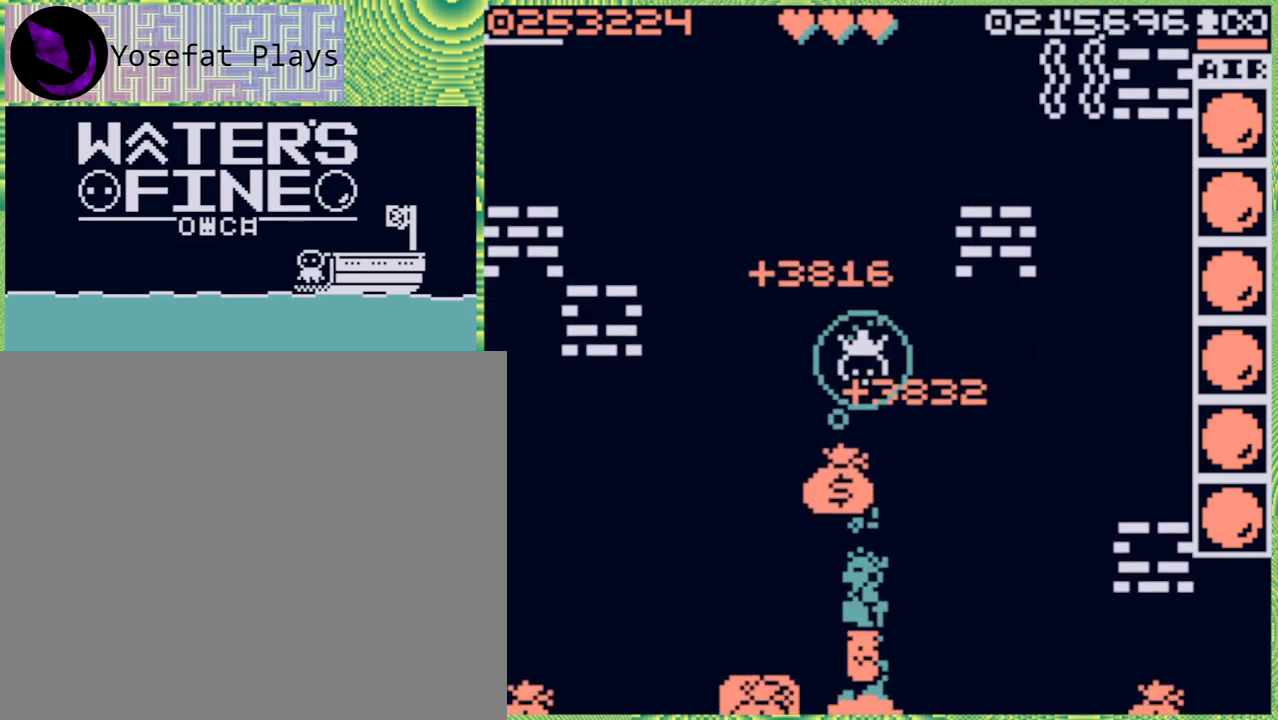
{"buttons": ["B"], "left_stick": "down", "right_stick": "center", "events": [[383, "B", "down"]]}
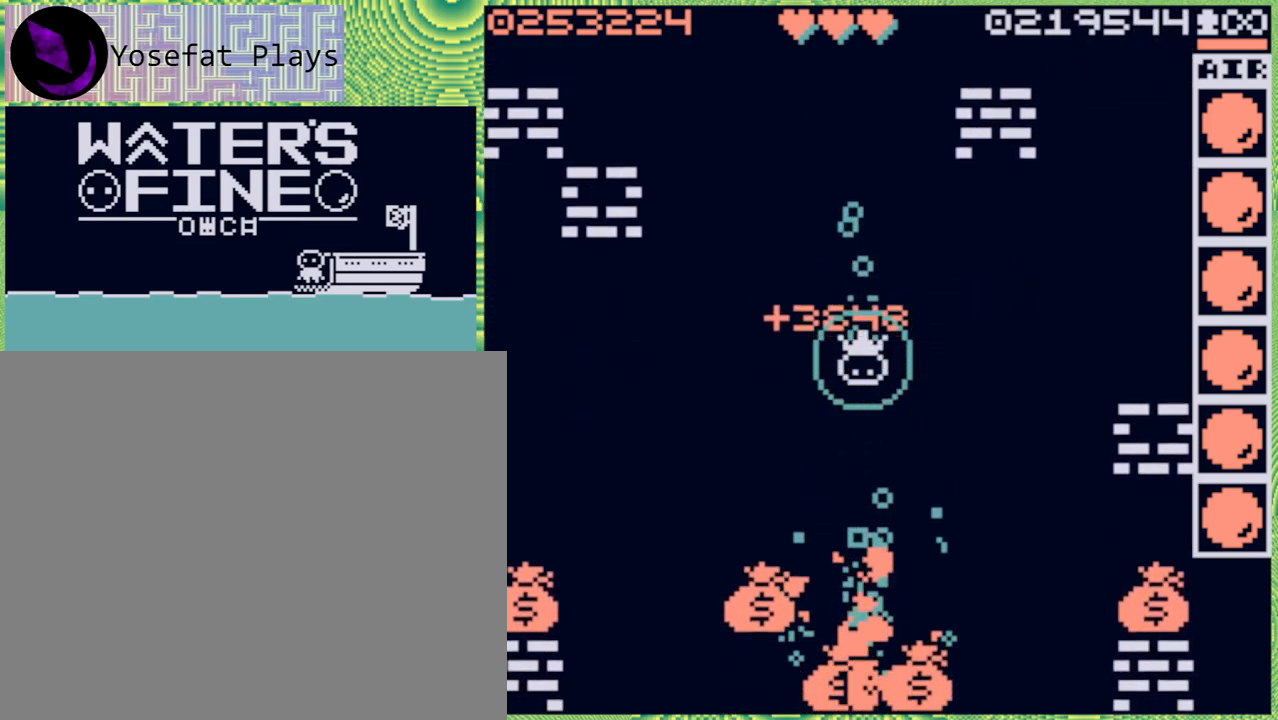
{"buttons": [], "left_stick": "down", "right_stick": "center", "events": [[17, "B", "up"]]}
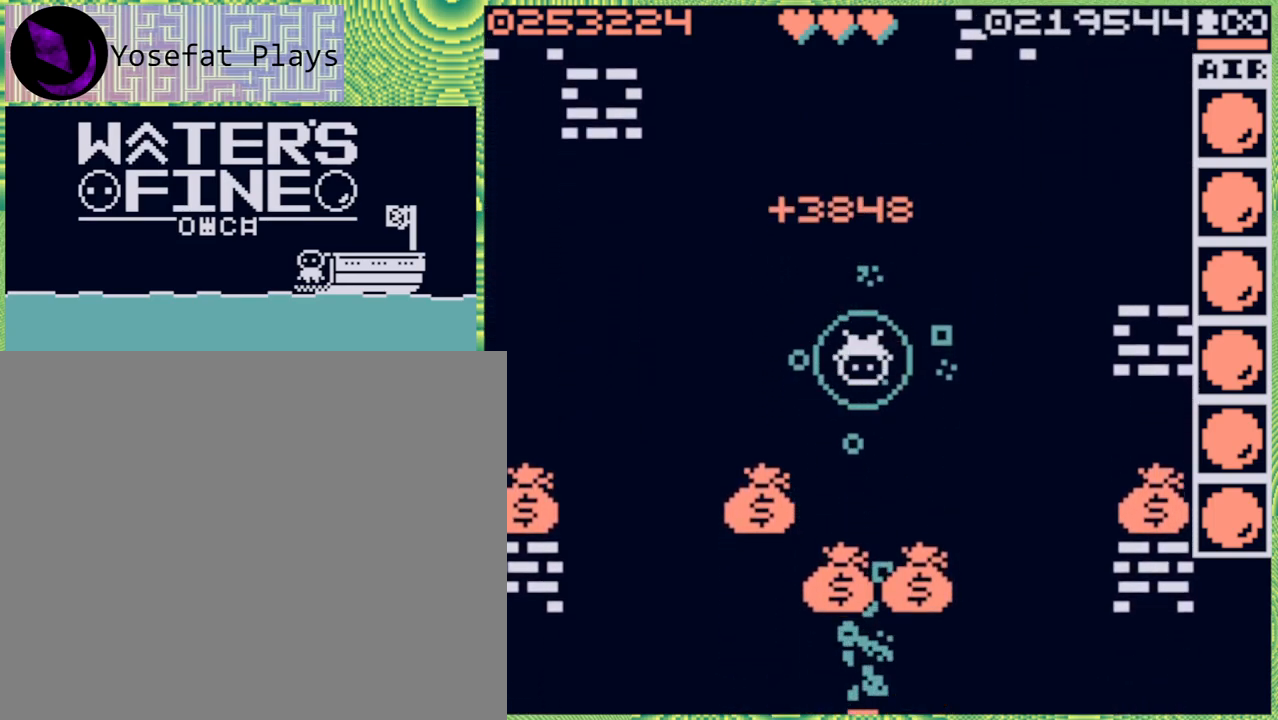
{"buttons": [], "left_stick": "down", "right_stick": "center", "events": [[100, "B", "down"], [200, "B", "up"], [317, "B", "down"], [417, "B", "up"]]}
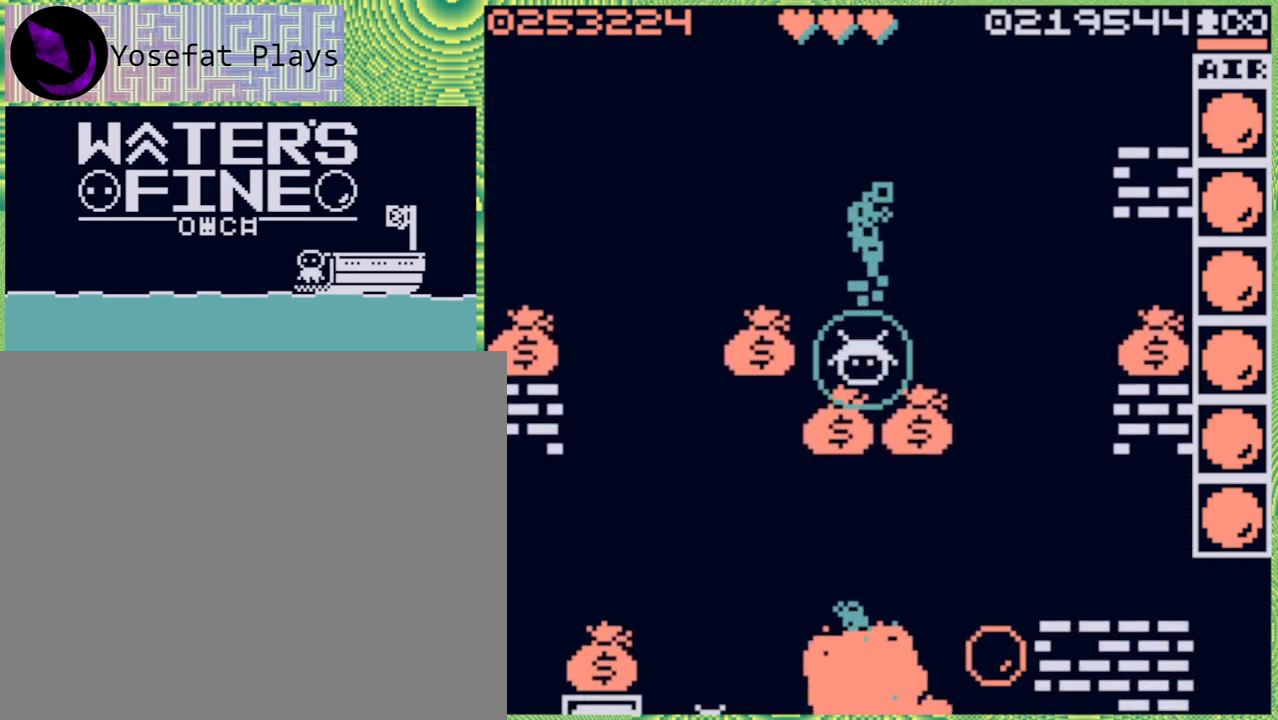
{"buttons": [], "left_stick": "down", "right_stick": "center", "events": []}
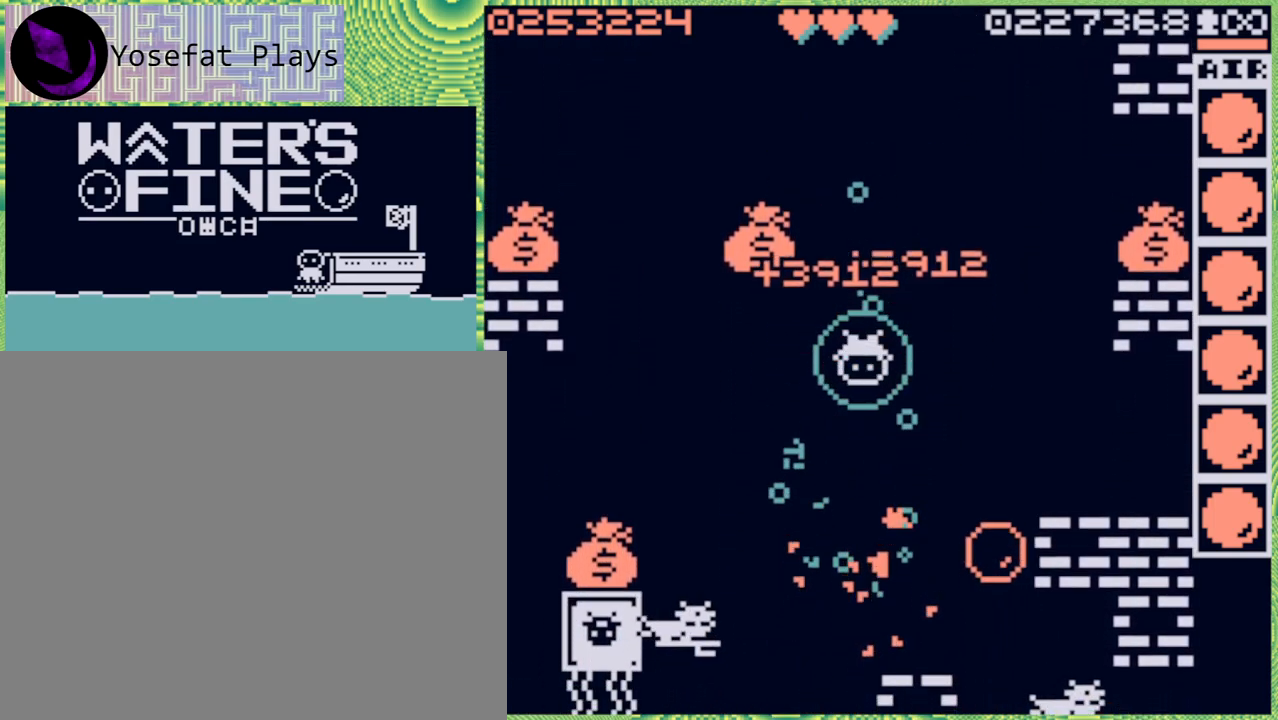
{"buttons": ["X"], "left_stick": "down", "right_stick": "center", "events": [[150, "X", "down"], [217, "X", "up"], [317, "X", "down"], [383, "X", "up"], [483, "X", "down"]]}
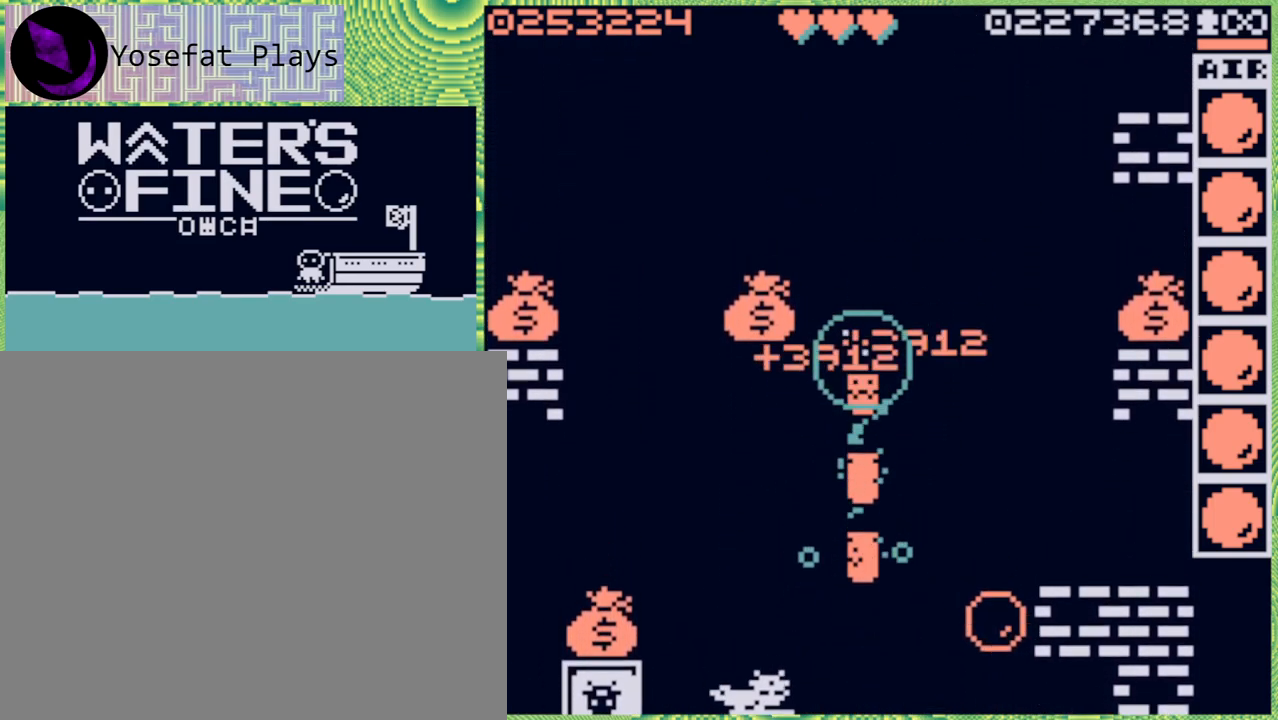
{"buttons": ["B"], "left_stick": "down", "right_stick": "center", "events": [[50, "X", "up"], [150, "X", "down"], [217, "X", "up"], [483, "B", "down"]]}
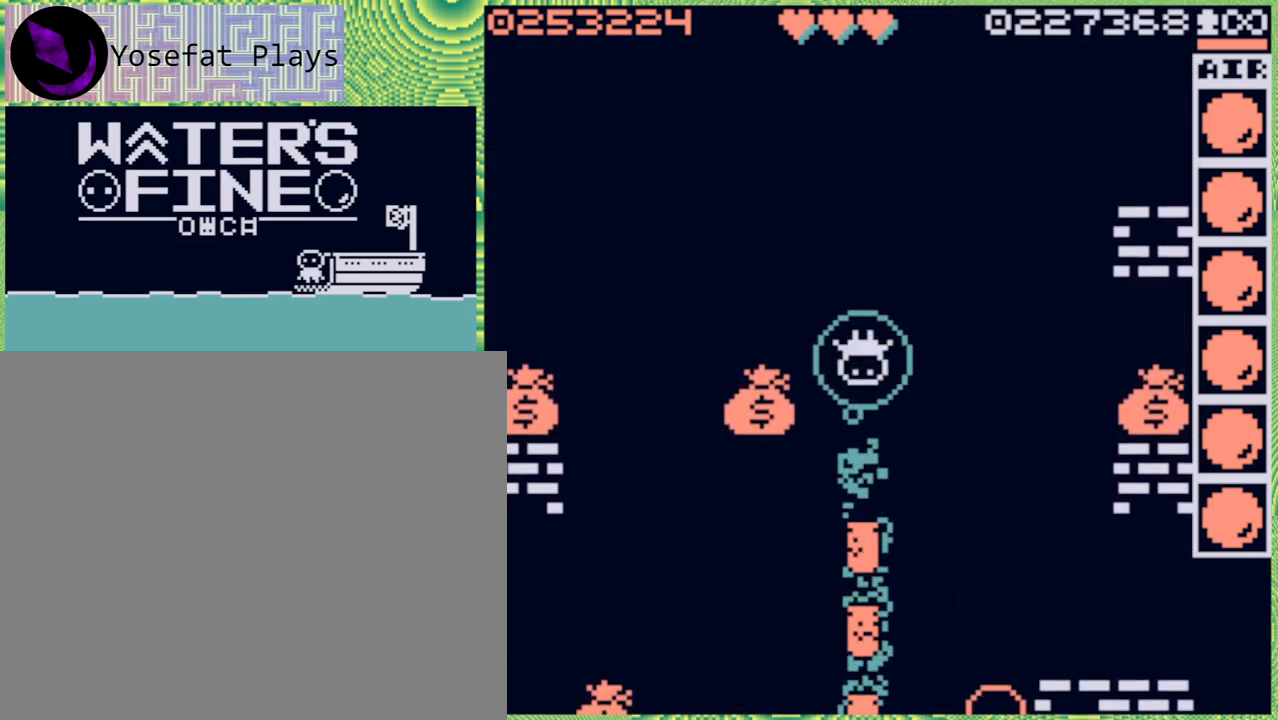
{"buttons": ["B"], "left_stick": "down", "right_stick": "center", "events": [[117, "B", "up"], [417, "B", "down"]]}
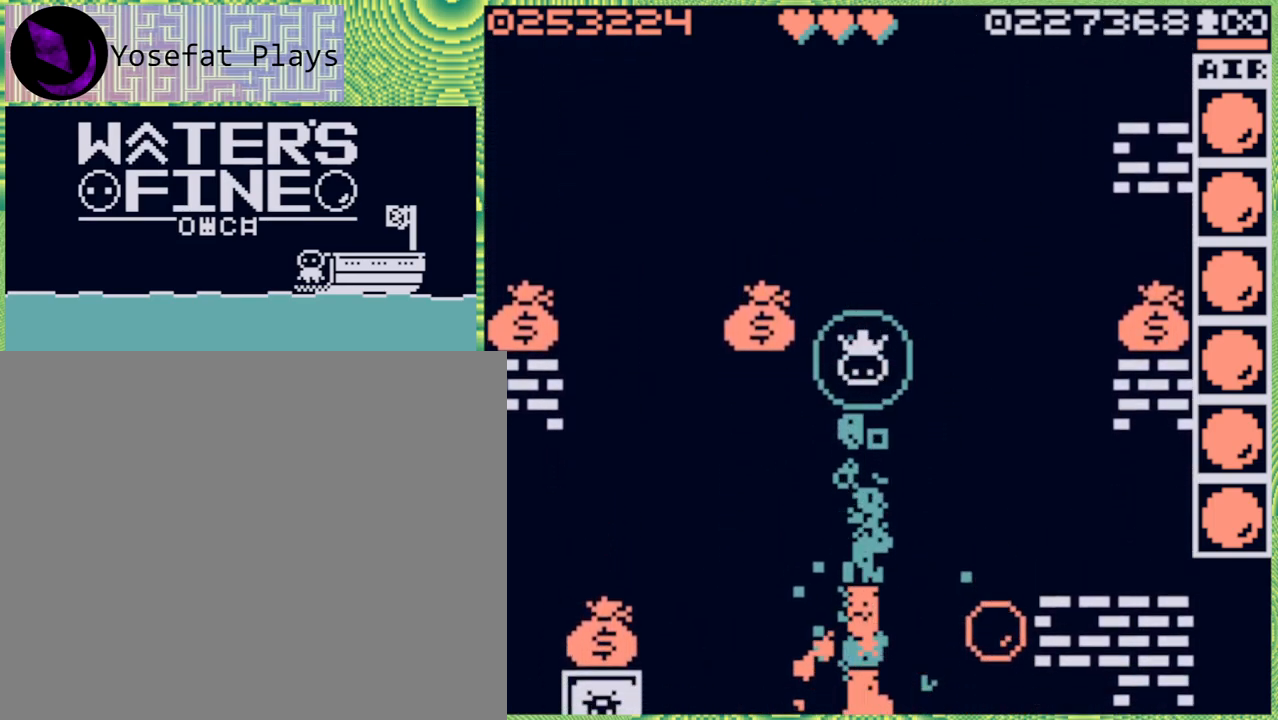
{"buttons": ["B"], "left_stick": "down", "right_stick": "center", "events": [[33, "B", "up"], [450, "B", "down"]]}
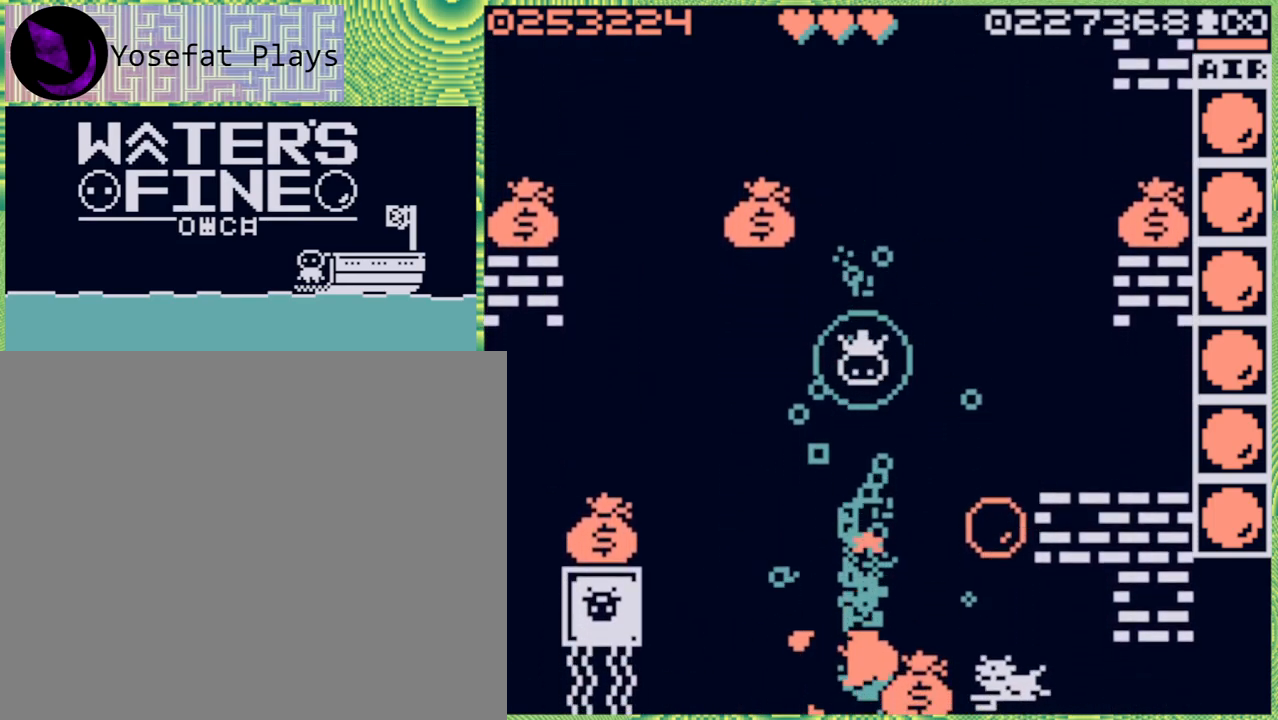
{"buttons": [], "left_stick": "center", "right_stick": "center", "events": [[83, "B", "up"], [333, "left_stick", "center"], [383, "X", "down"], [483, "X", "up"]]}
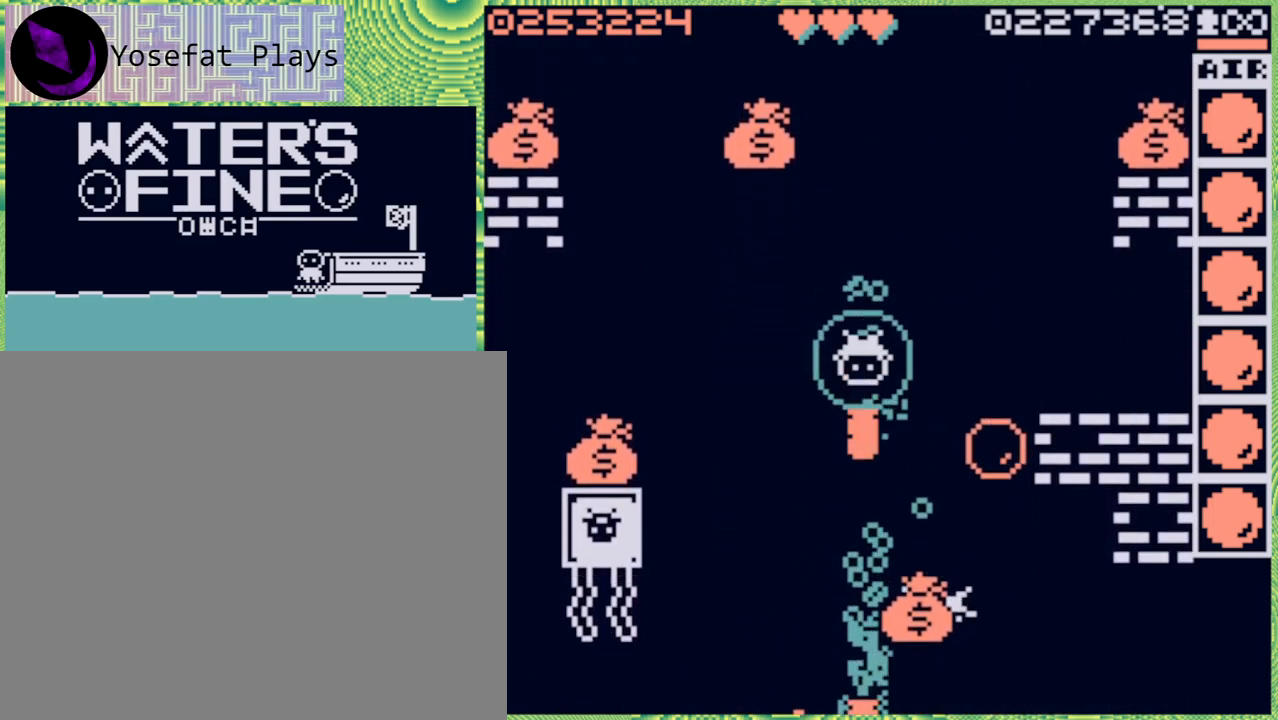
{"buttons": [], "left_stick": "center", "right_stick": "center", "events": [[50, "X", "down"], [133, "X", "up"]]}
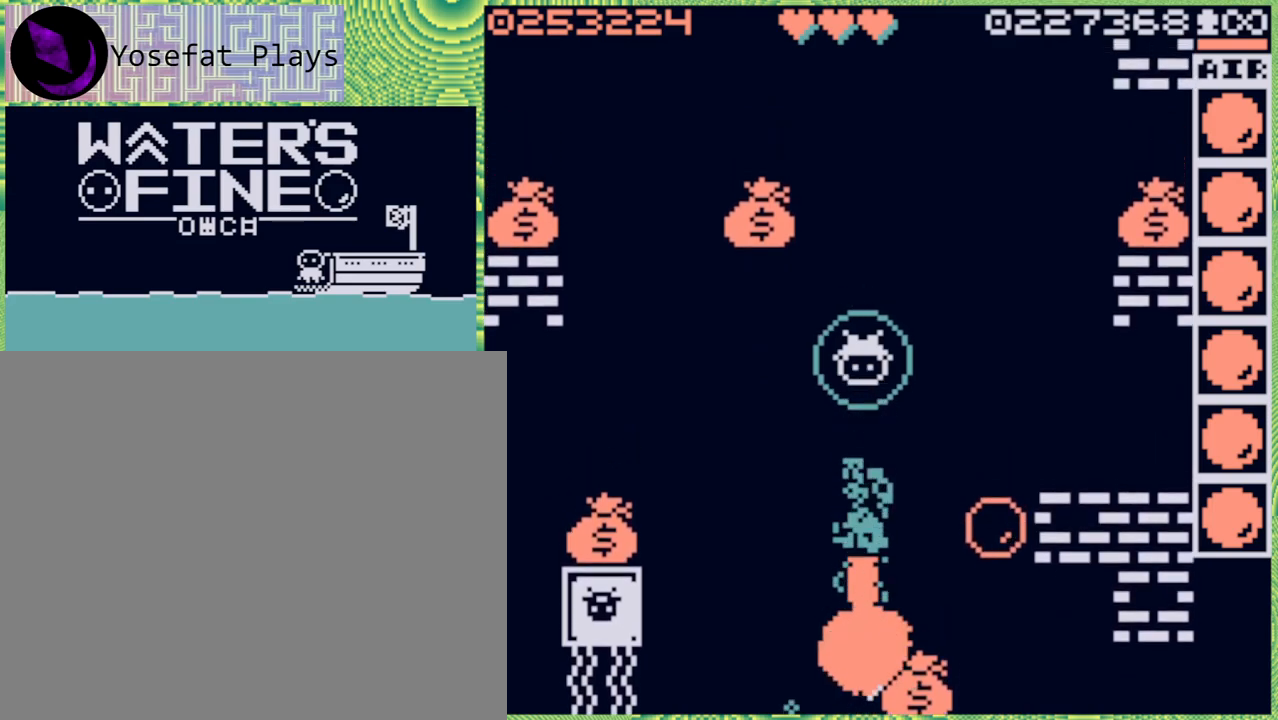
{"buttons": [], "left_stick": "center", "right_stick": "center", "events": [[67, "left_stick", "down"], [283, "left_stick", "center"]]}
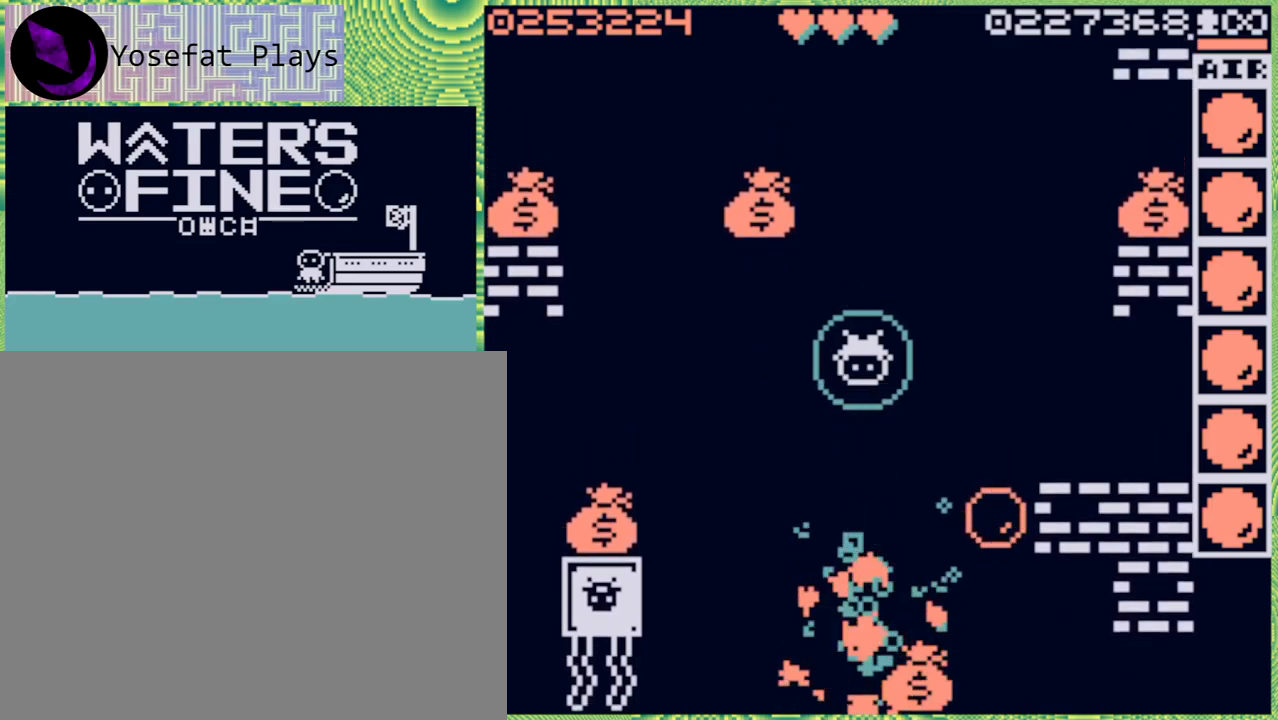
{"buttons": [], "left_stick": "down", "right_stick": "center", "events": [[50, "left_stick", "down"], [200, "B", "down"], [300, "B", "up"]]}